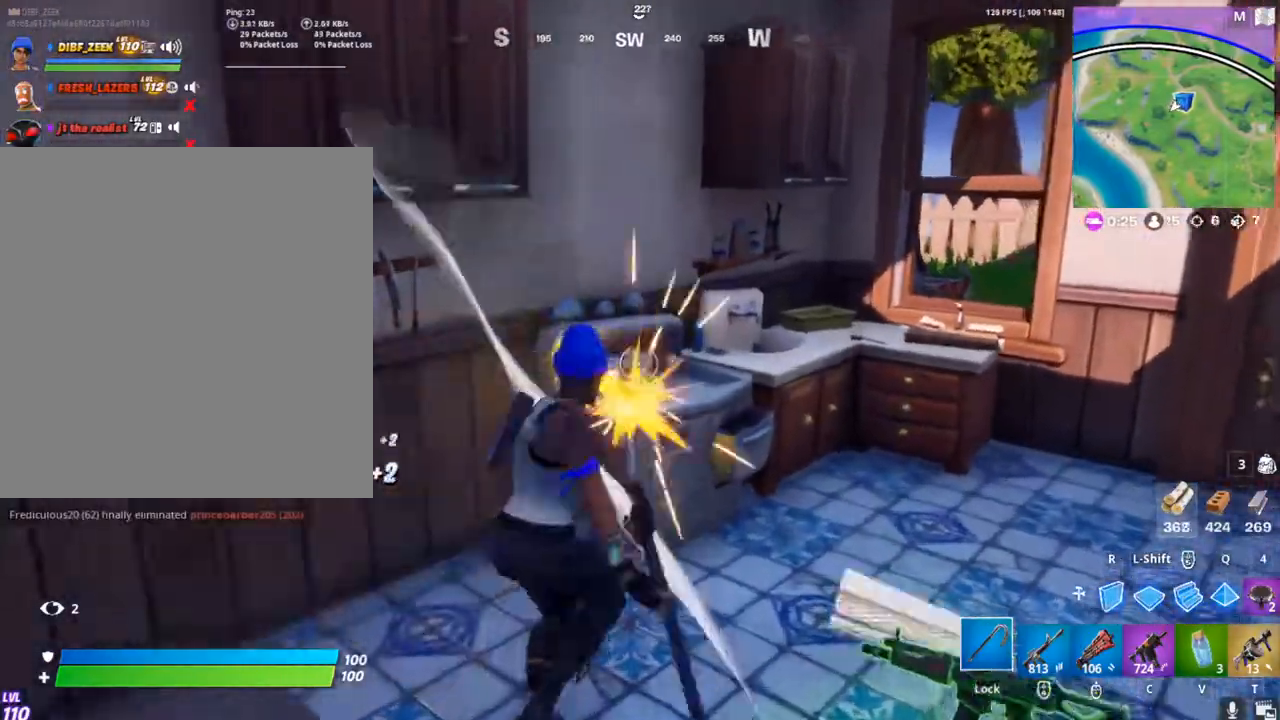
Gameplay with keyboard and mouse; each line is a JSON object with the keys and mouse buttons held at the frame after it. "events" lists presses ("down") and releases ("up") of "1", "2", "3", "4", "5", "a", "alt", "c", "caps_lock", "ctrl", "d", "e", "f", "g", "q", "r", "s", "shift", "space", "t", "tab", "v", "w", "x", "z", "mouse_left", "mouse_wheel" and "mouse_right" between this image and that frame as [ms after this image, input, new state], when the widget could be followed in between. "mouse_left", "mouse_wheel", "mouse_right" = the "left", "wheel", "right" buttons of the "mouse" list. No other keys are recorded. "wheel" means that the mouse wheel is clicked or scrolled. "mouse_move" is the direction in which the mouse moves at that frame (one of eight, or "still"), when it could be read.
{"keys": ["w"], "mouse": ["left"], "mouse_move": "down-left", "events": [[100, "a", "up"], [100, "w", "up"], [467, "w", "down"]]}
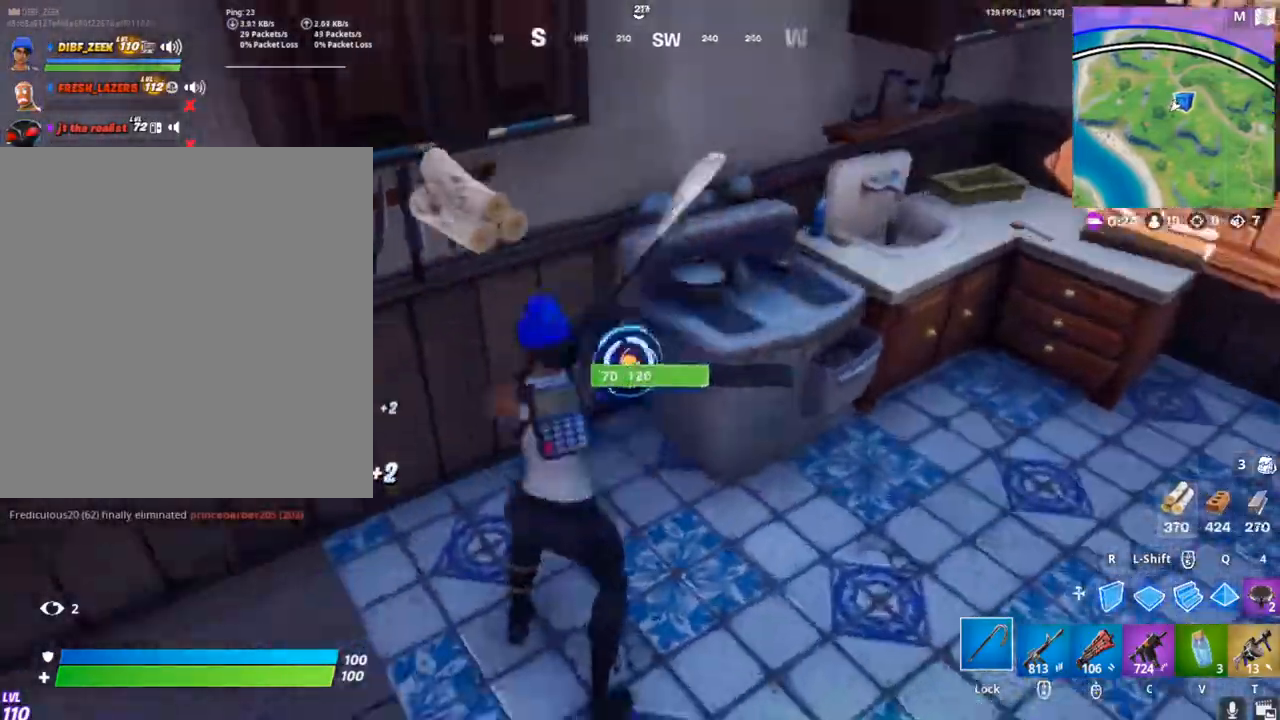
{"keys": ["space", "w"], "mouse": [], "mouse_move": "still", "events": [[233, "mouse_left", "up"], [500, "space", "down"]]}
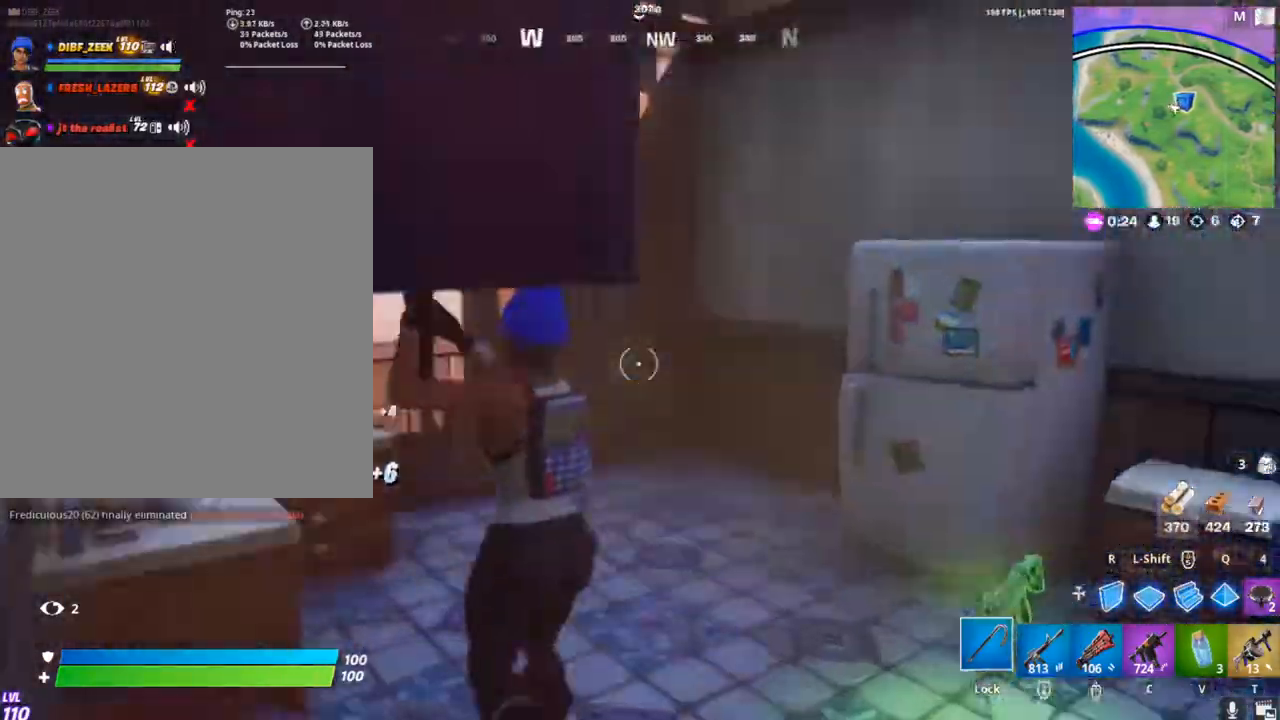
{"keys": ["w"], "mouse": [], "mouse_move": "up", "events": [[167, "space", "up"], [300, "mouse_left", "down"], [467, "mouse_left", "up"]]}
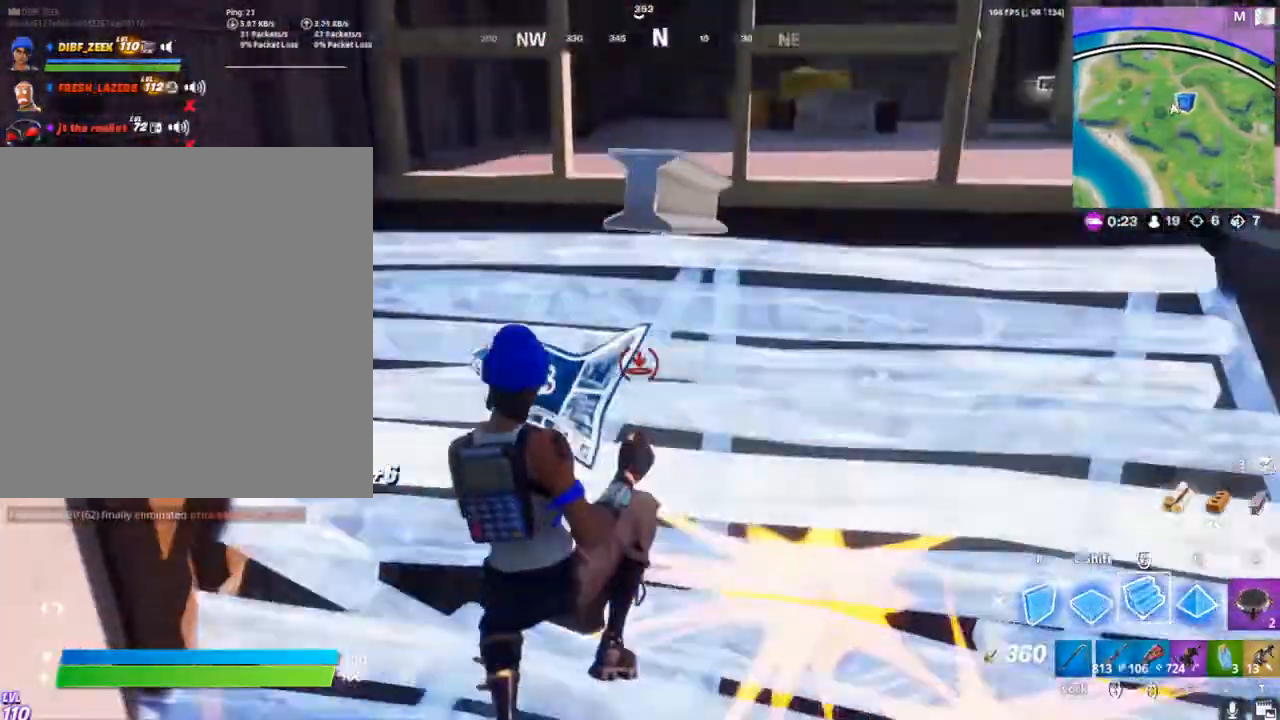
{"keys": ["w"], "mouse": [], "mouse_move": "still", "events": [[133, "caps_lock", "down"], [200, "caps_lock", "up"], [200, "w", "up"], [333, "caps_lock", "down"], [367, "w", "down"], [433, "caps_lock", "up"]]}
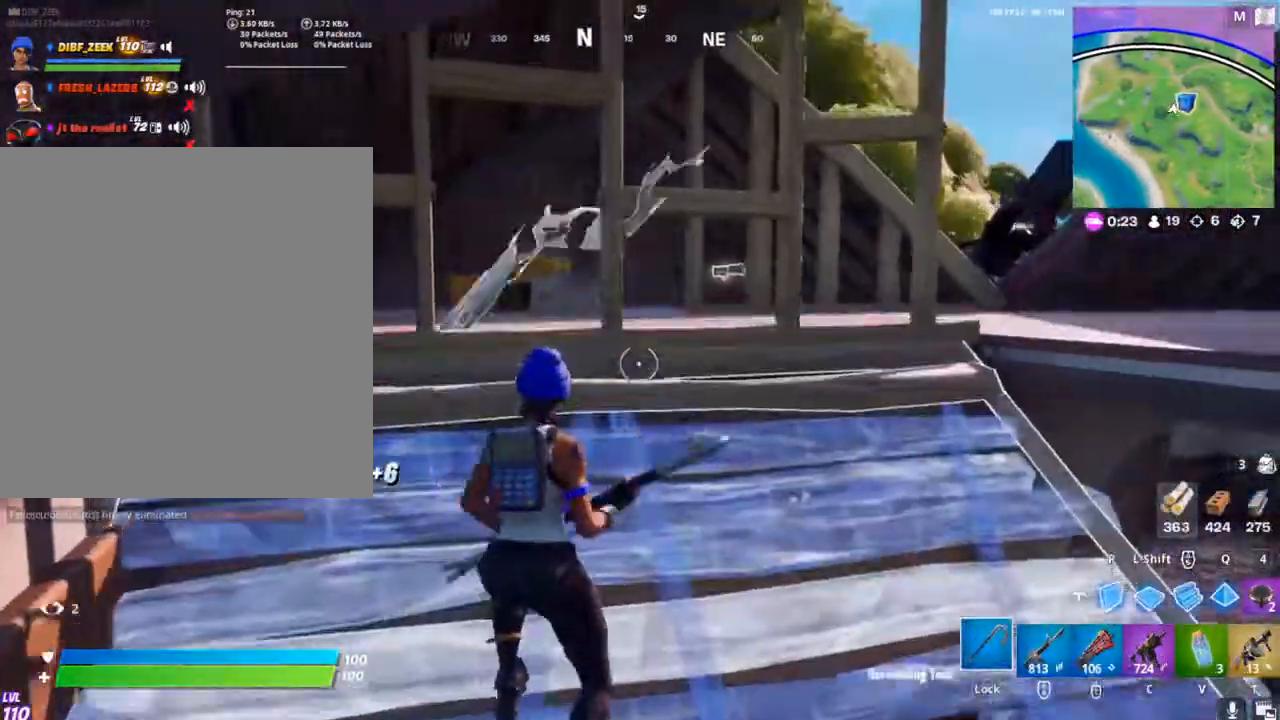
{"keys": ["w"], "mouse": [], "mouse_move": "still", "events": [[100, "d", "down"], [233, "d", "up"]]}
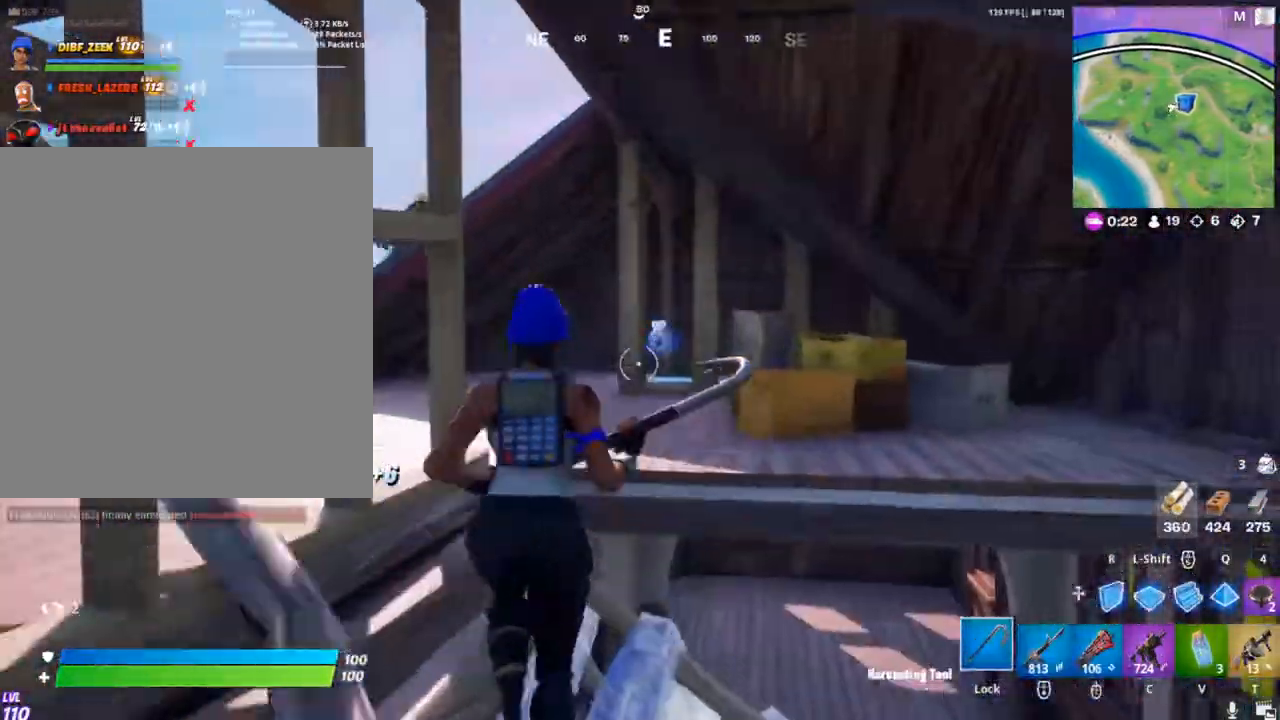
{"keys": ["w"], "mouse": [], "mouse_move": "left", "events": [[133, "space", "down"], [267, "space", "up"]]}
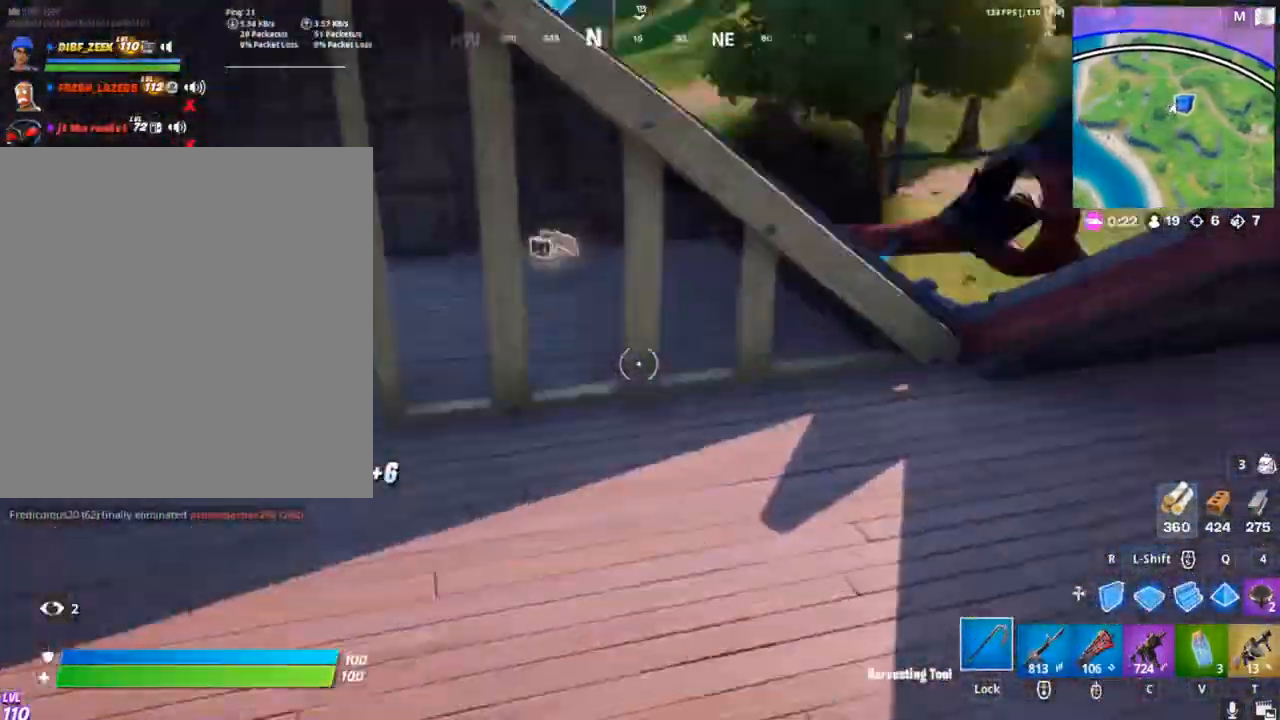
{"keys": ["a", "w"], "mouse": [], "events": [[200, "a", "down"]]}
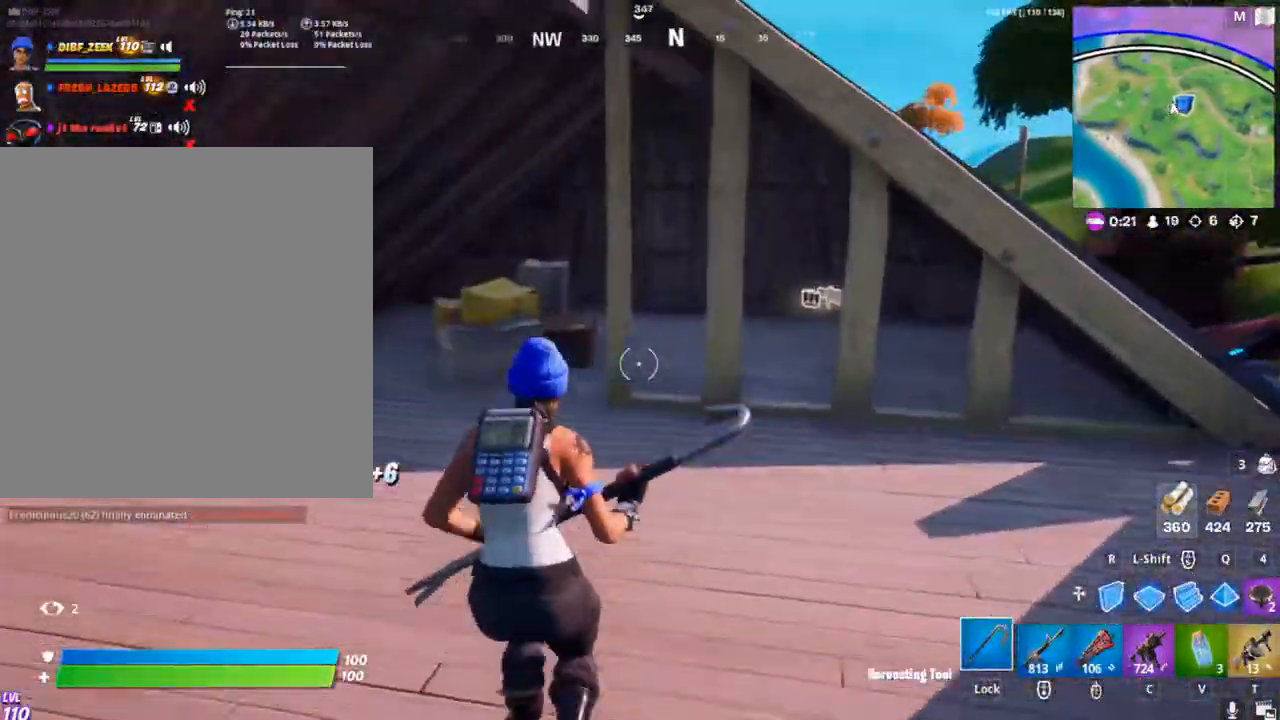
{"keys": ["a", "w"], "mouse": [], "mouse_move": "still", "events": []}
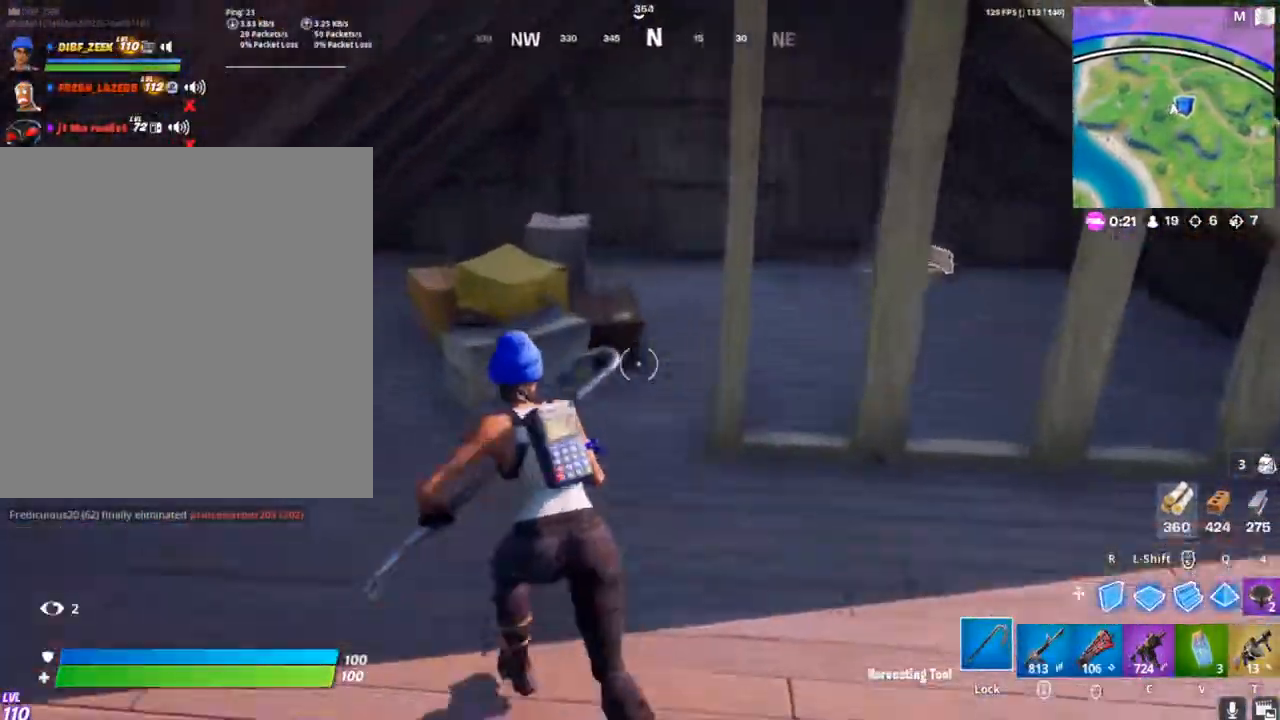
{"keys": ["w"], "mouse": [], "mouse_move": "still", "events": [[233, "a", "up"]]}
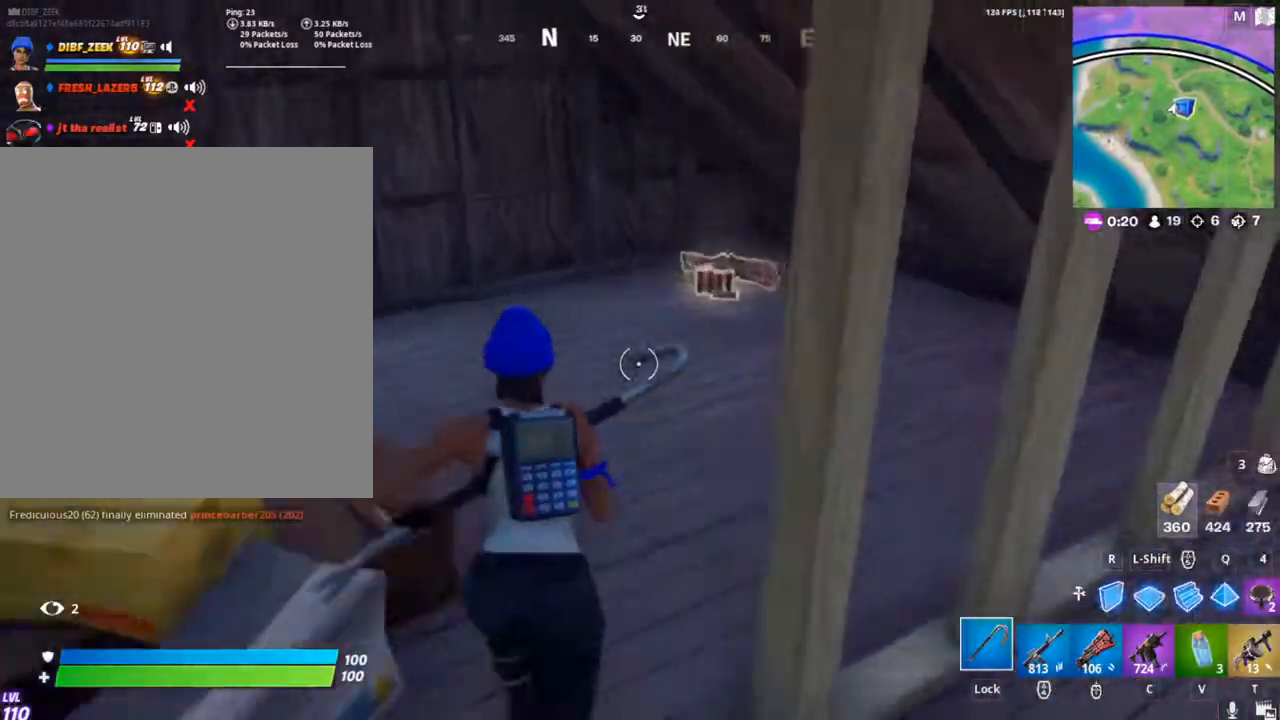
{"keys": ["d"], "mouse": [], "mouse_move": "right", "events": [[133, "e", "down"], [133, "w", "up"], [267, "e", "up"], [500, "d", "down"]]}
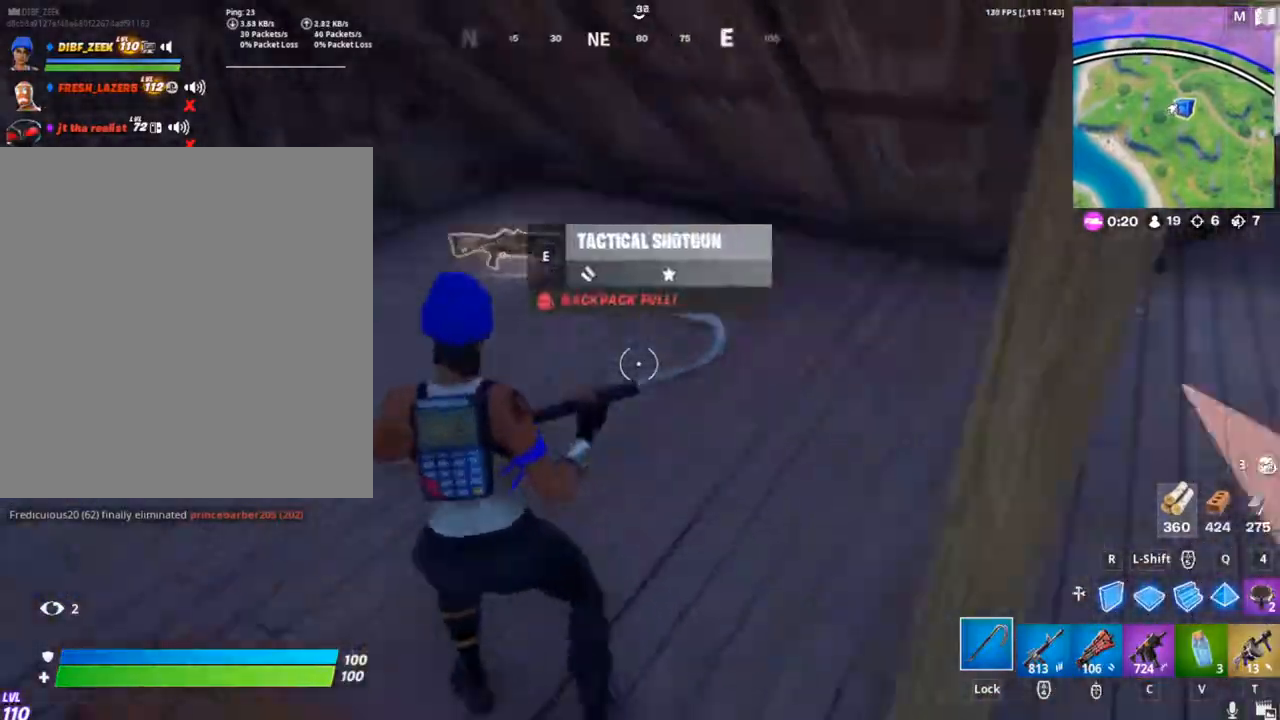
{"keys": ["d", "w"], "mouse": [], "mouse_move": "left", "events": [[200, "w", "down"]]}
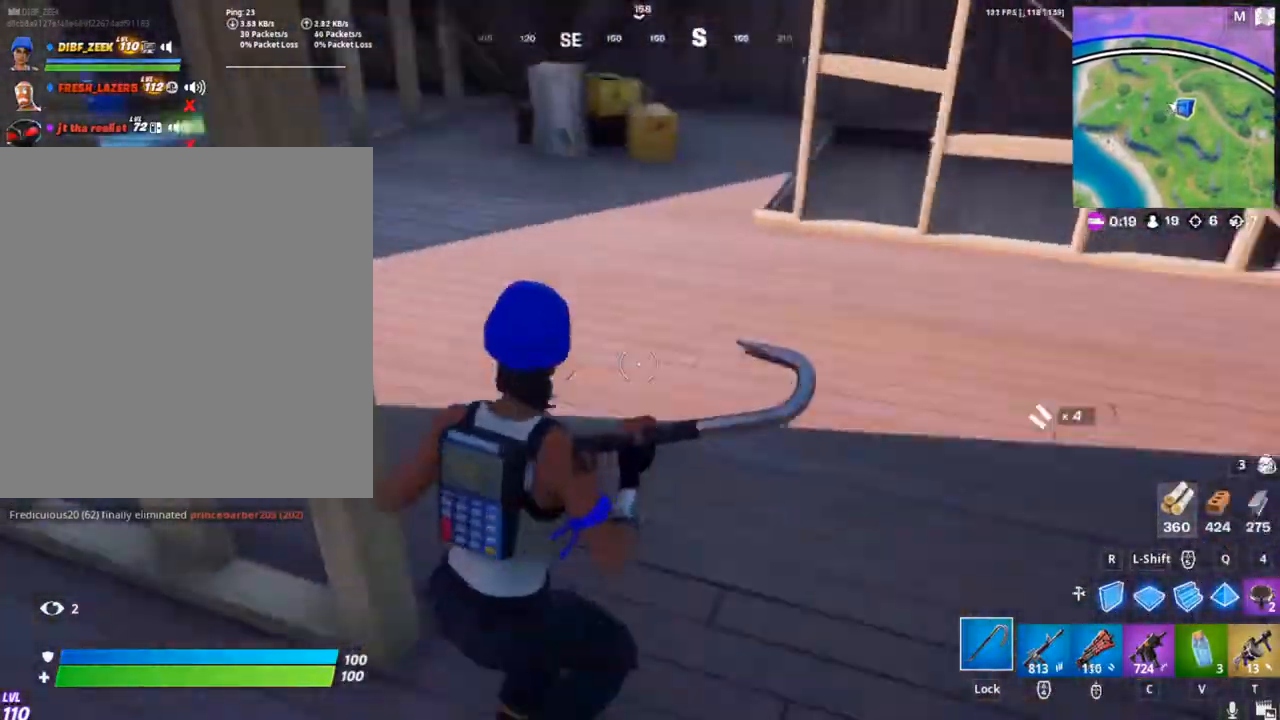
{"keys": ["d", "w"], "mouse": [], "mouse_move": "left", "events": []}
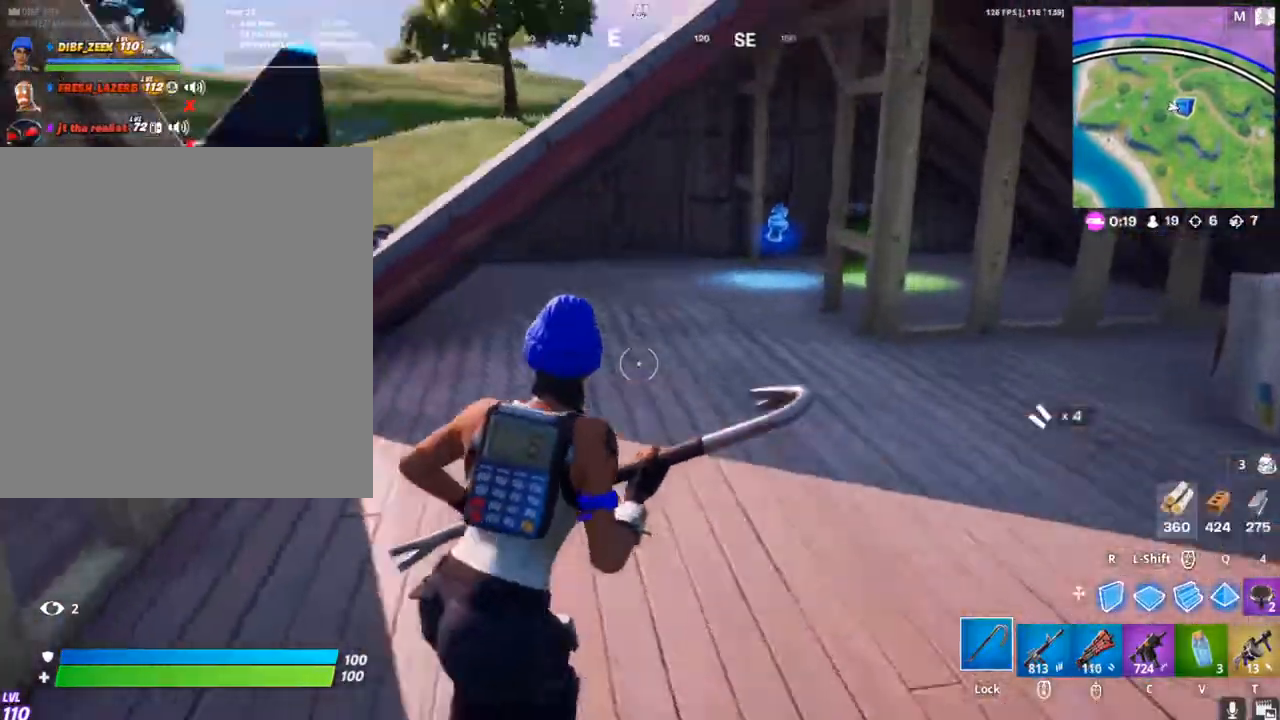
{"keys": ["space", "w"], "mouse": [], "mouse_move": "down-right", "events": [[100, "d", "up"], [267, "a", "down"], [433, "space", "down"], [467, "a", "up"]]}
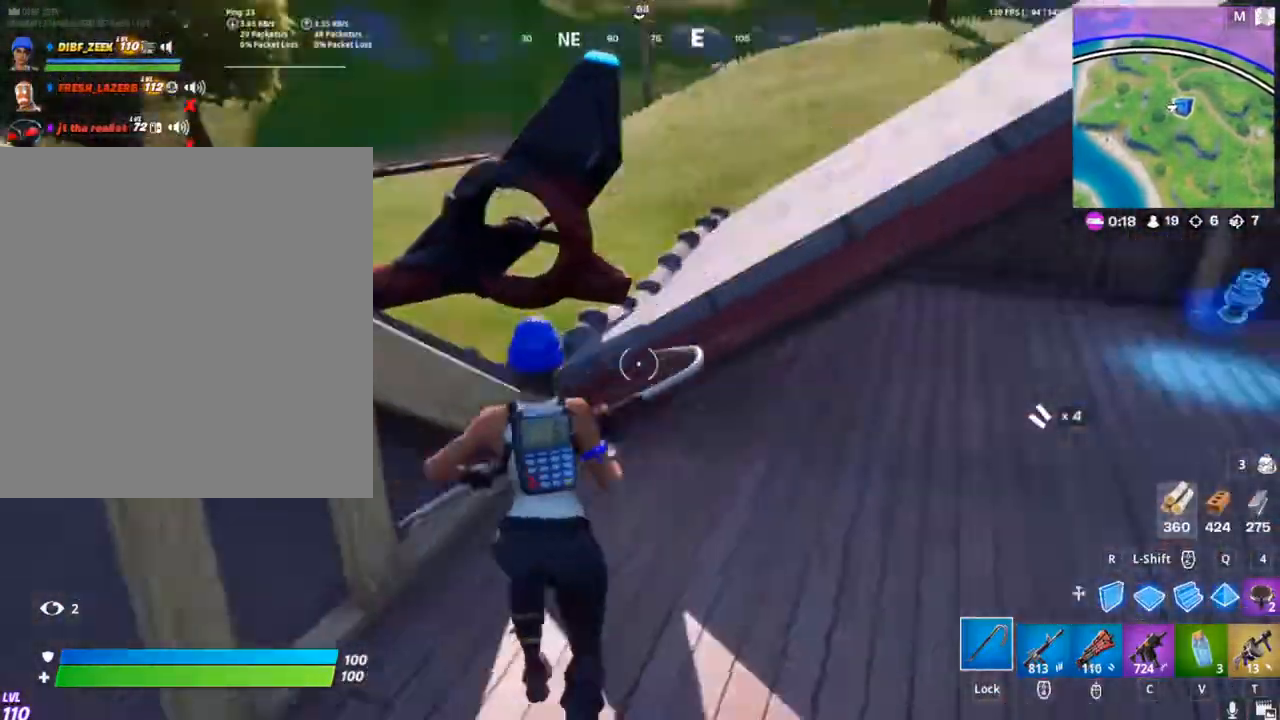
{"keys": ["w"], "mouse": [], "mouse_move": "left", "events": [[67, "space", "up"]]}
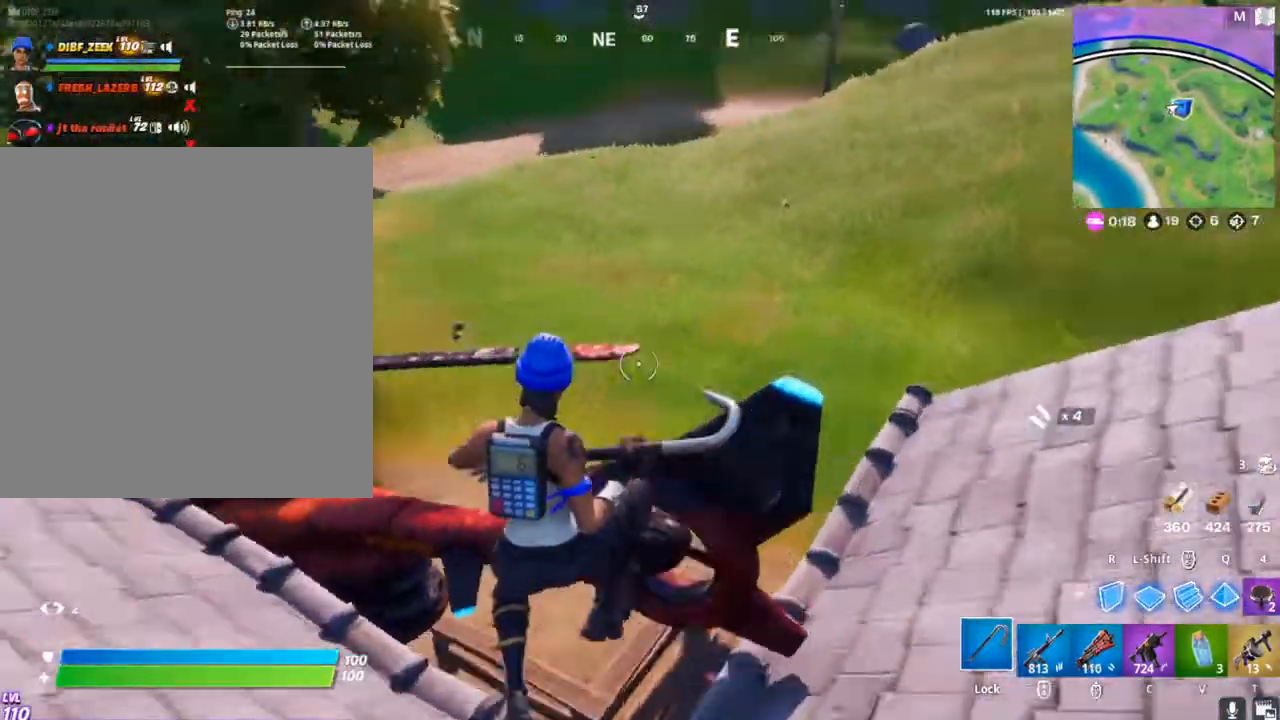
{"keys": ["a"], "mouse": [], "mouse_move": "still", "events": [[133, "a", "down"], [233, "w", "up"]]}
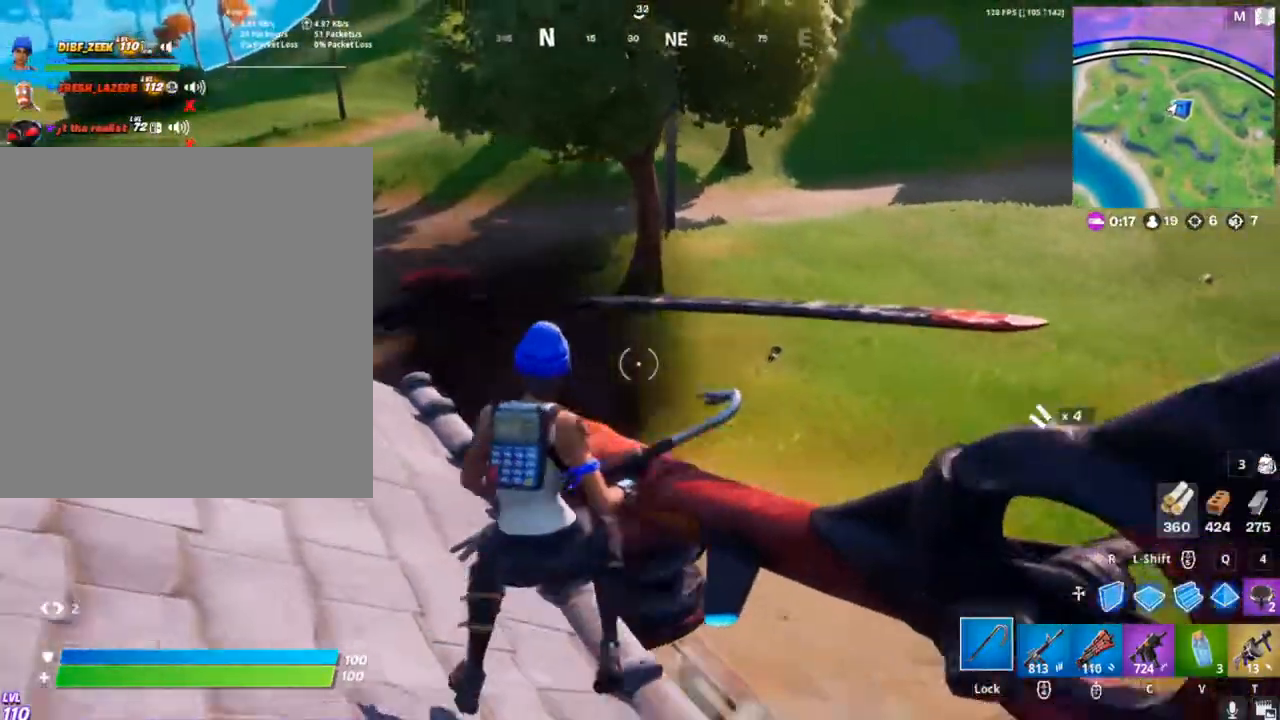
{"keys": [], "mouse": ["left"], "mouse_move": "still", "events": [[200, "a", "up"], [233, "mouse_left", "down"]]}
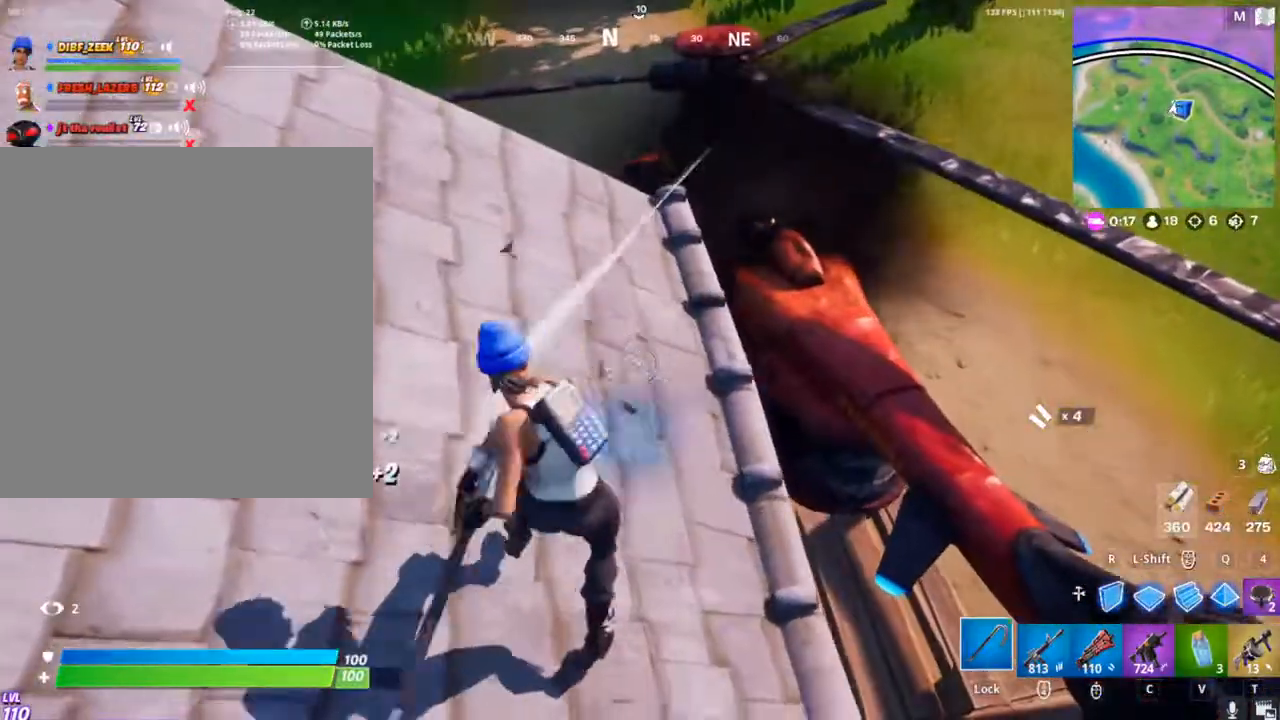
{"keys": [], "mouse": ["left"], "mouse_move": "down-left", "events": []}
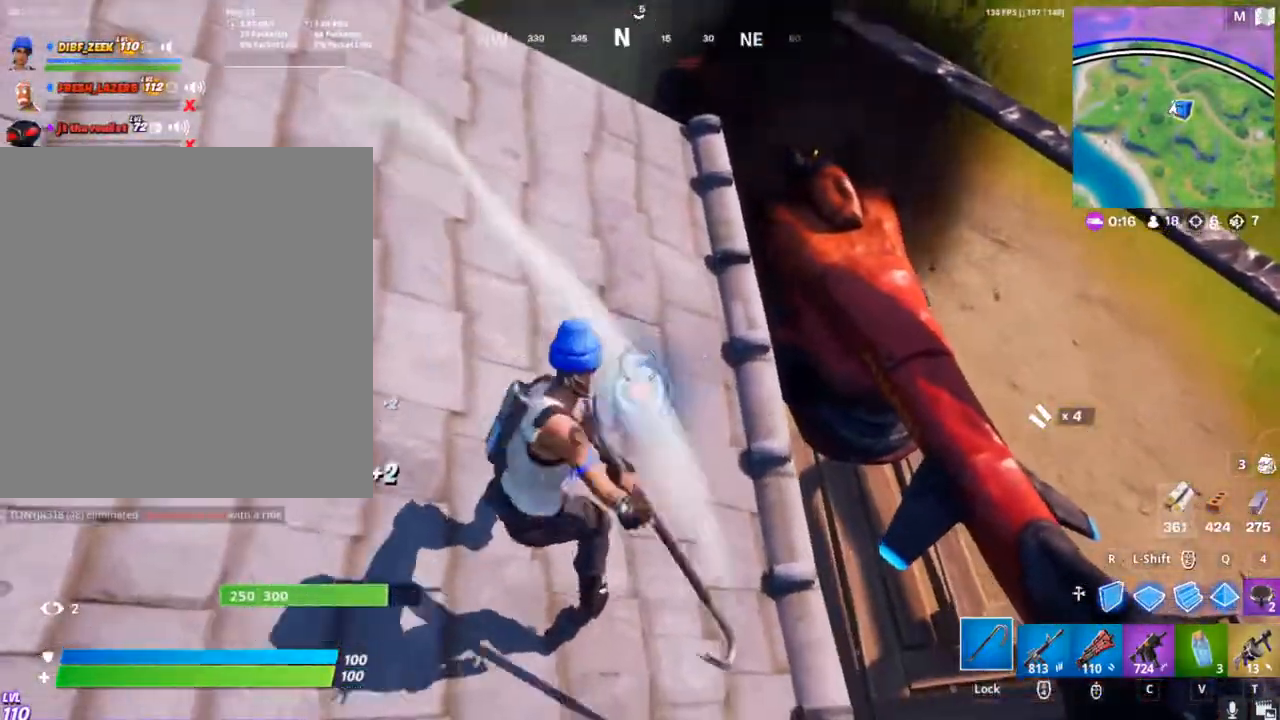
{"keys": [], "mouse": ["left"], "mouse_move": "up-left", "events": []}
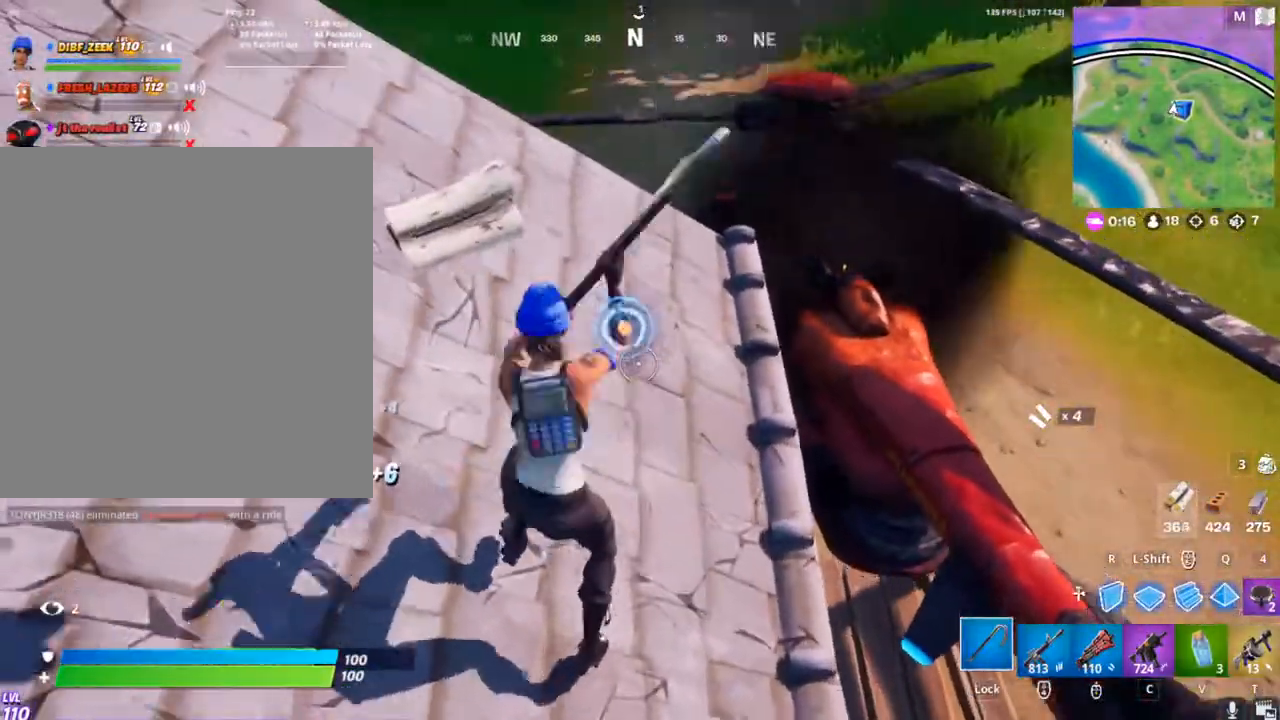
{"keys": [], "mouse": ["left"], "mouse_move": "still", "events": []}
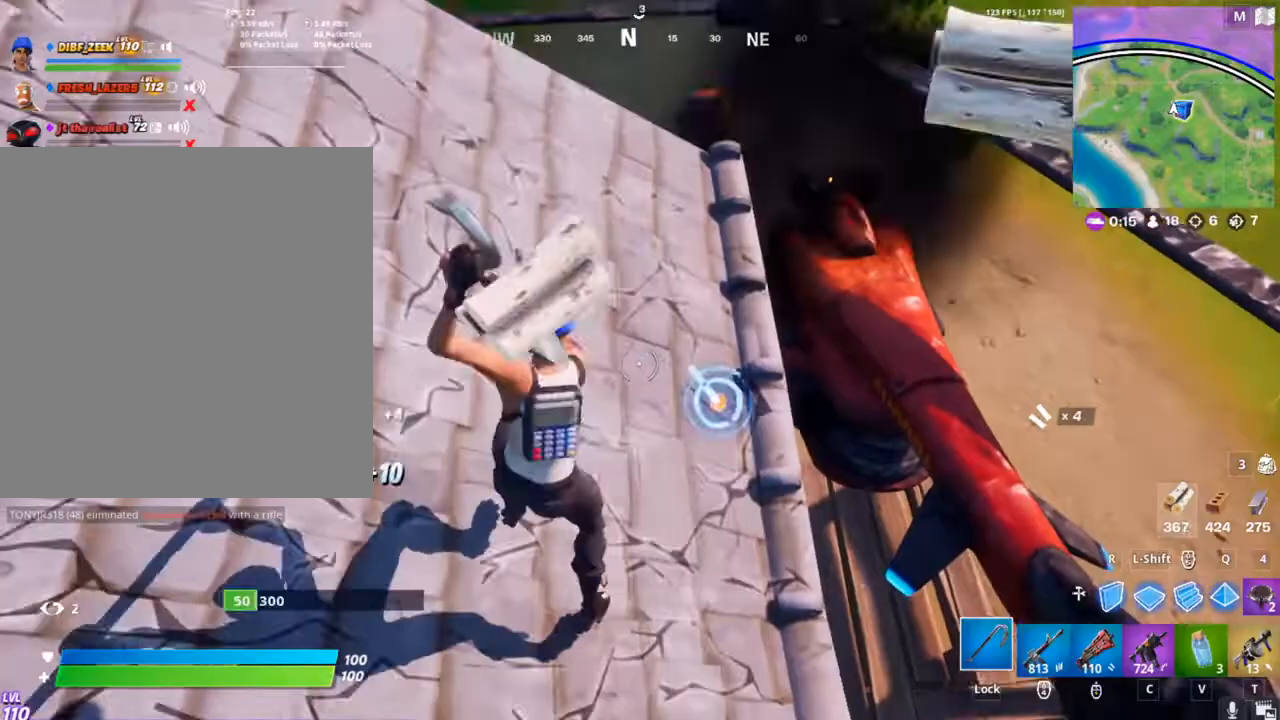
{"keys": [], "mouse": ["left"], "mouse_move": "up", "events": []}
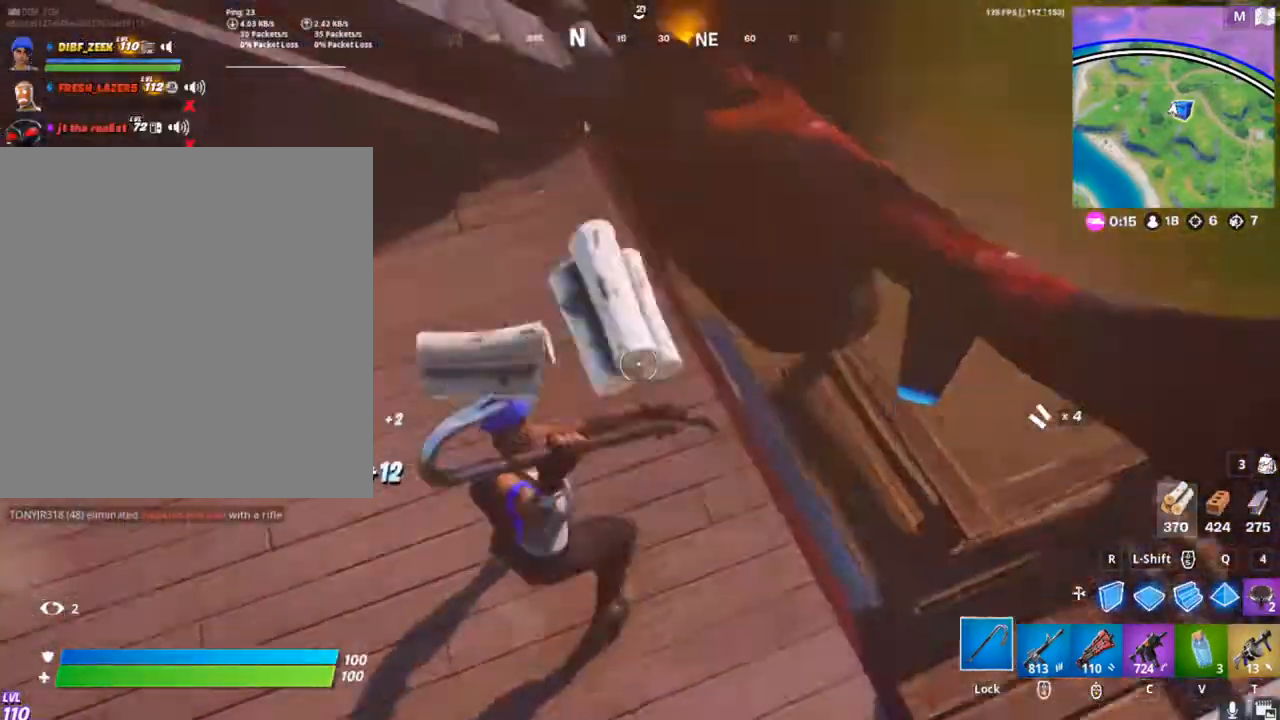
{"keys": [], "mouse": ["left"], "mouse_move": "down-left", "events": []}
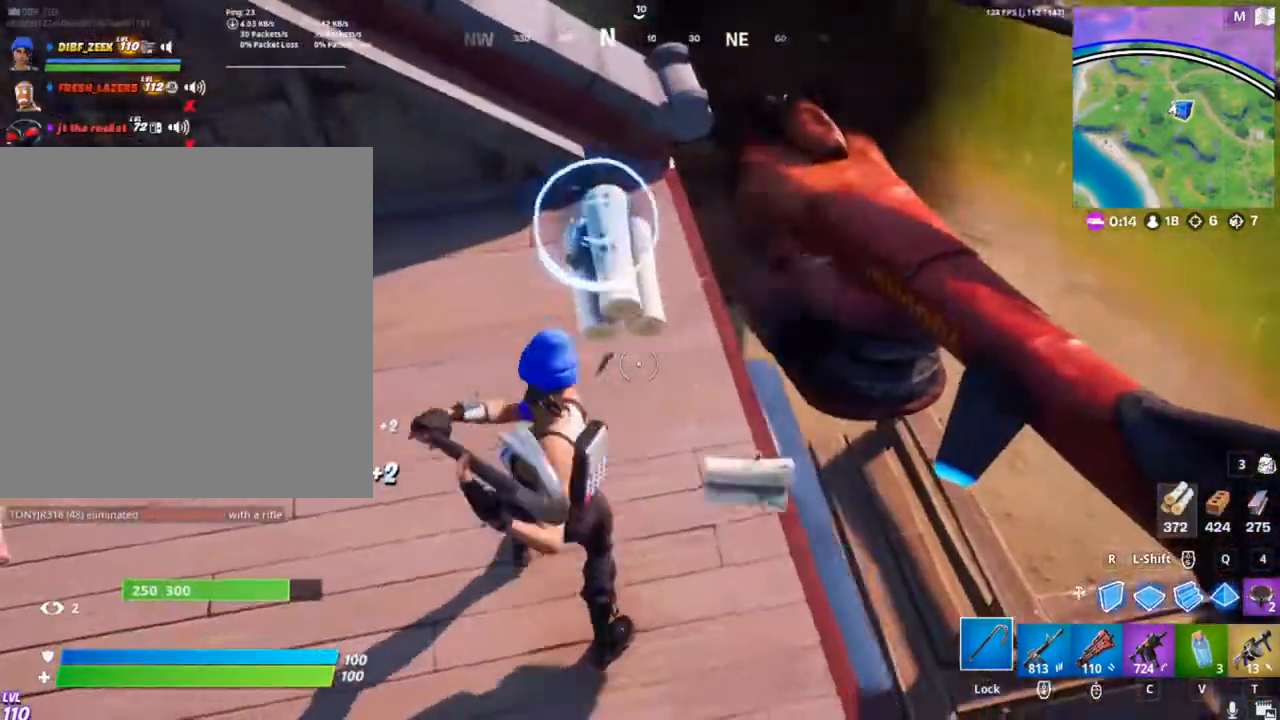
{"keys": ["a", "w"], "mouse": ["left"], "mouse_move": "left", "events": [[300, "w", "down"], [433, "a", "down"]]}
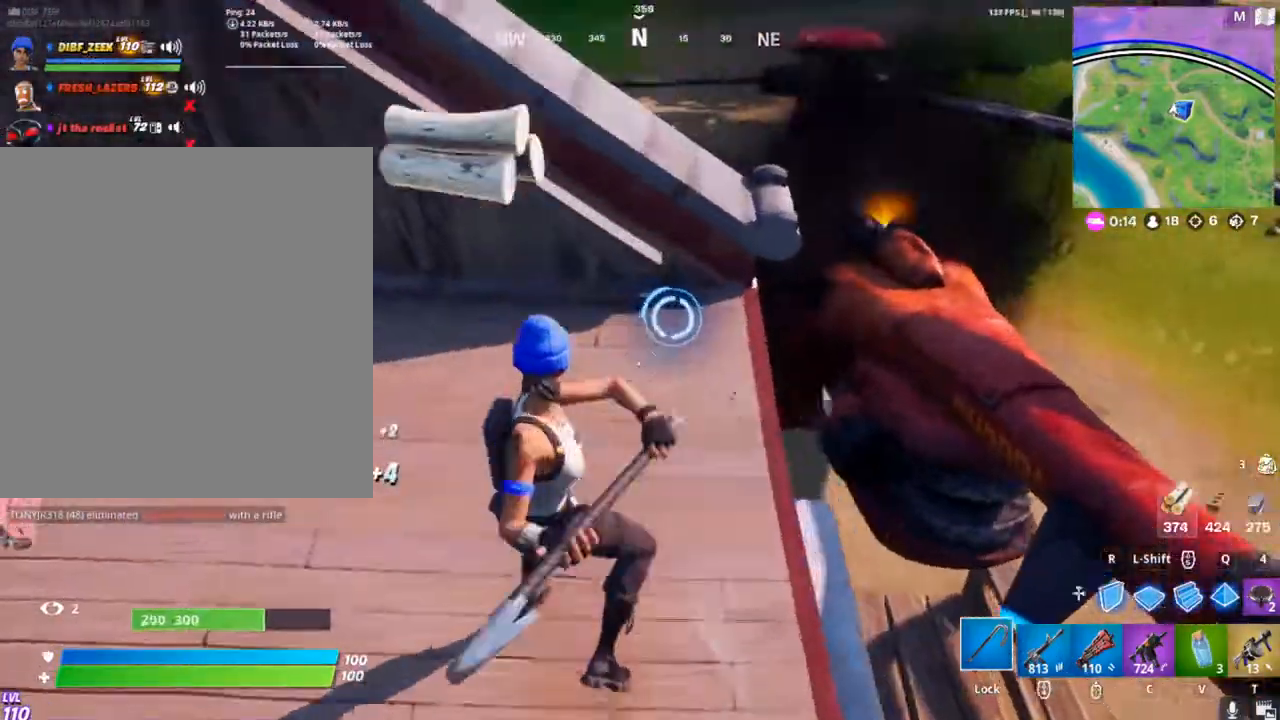
{"keys": [], "mouse": ["left"], "mouse_move": "still", "events": [[333, "w", "up"], [400, "a", "up"]]}
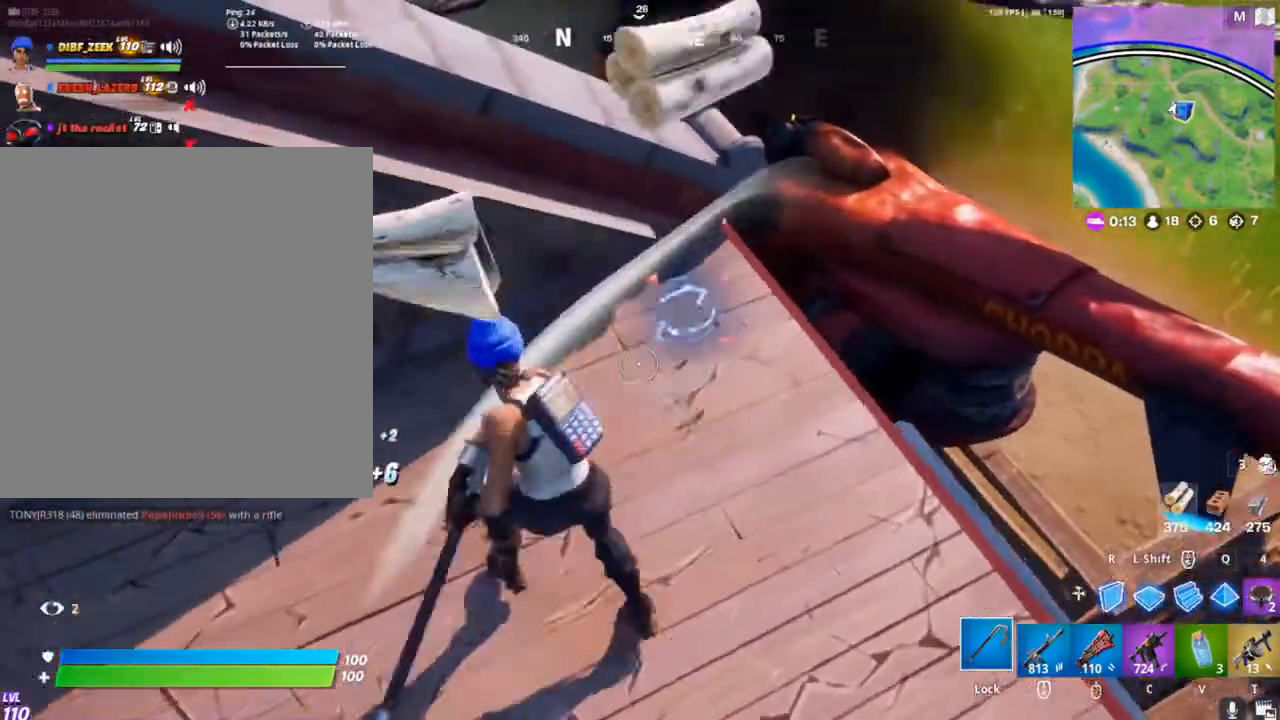
{"keys": [], "mouse": ["left"], "mouse_move": "still", "events": []}
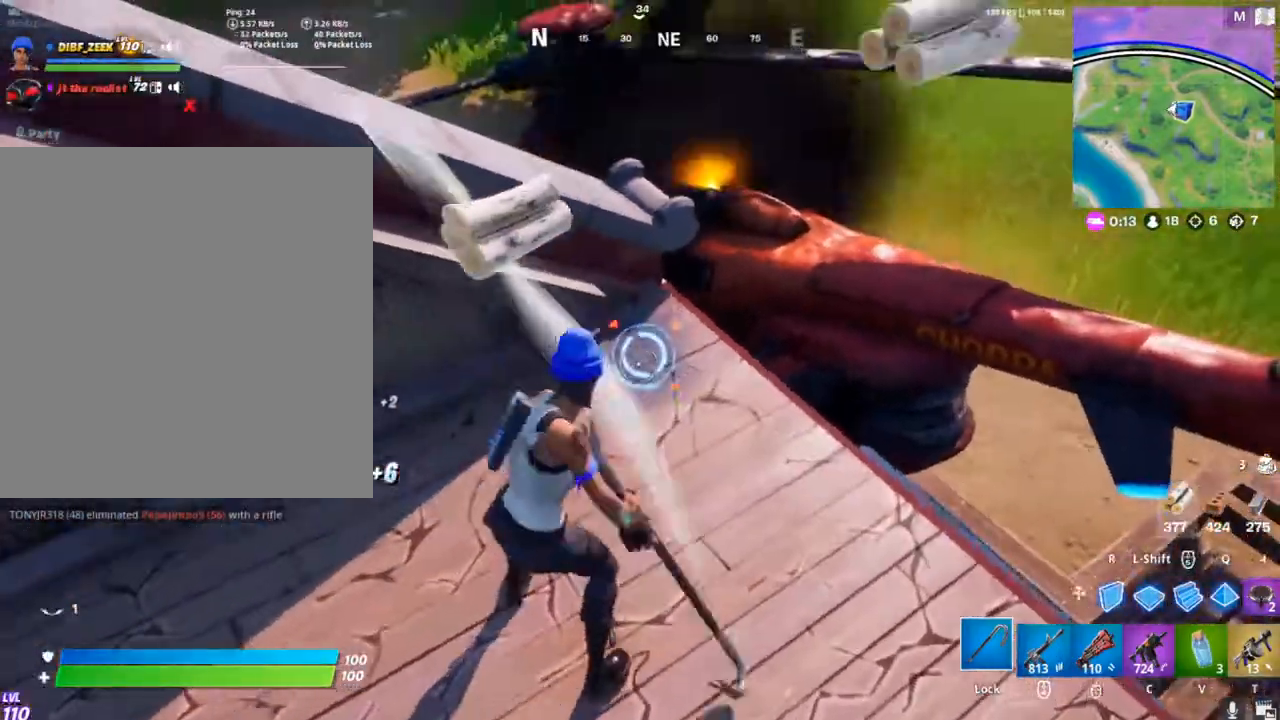
{"keys": ["s"], "mouse": ["left"], "mouse_move": "up-left", "events": [[100, "s", "down"]]}
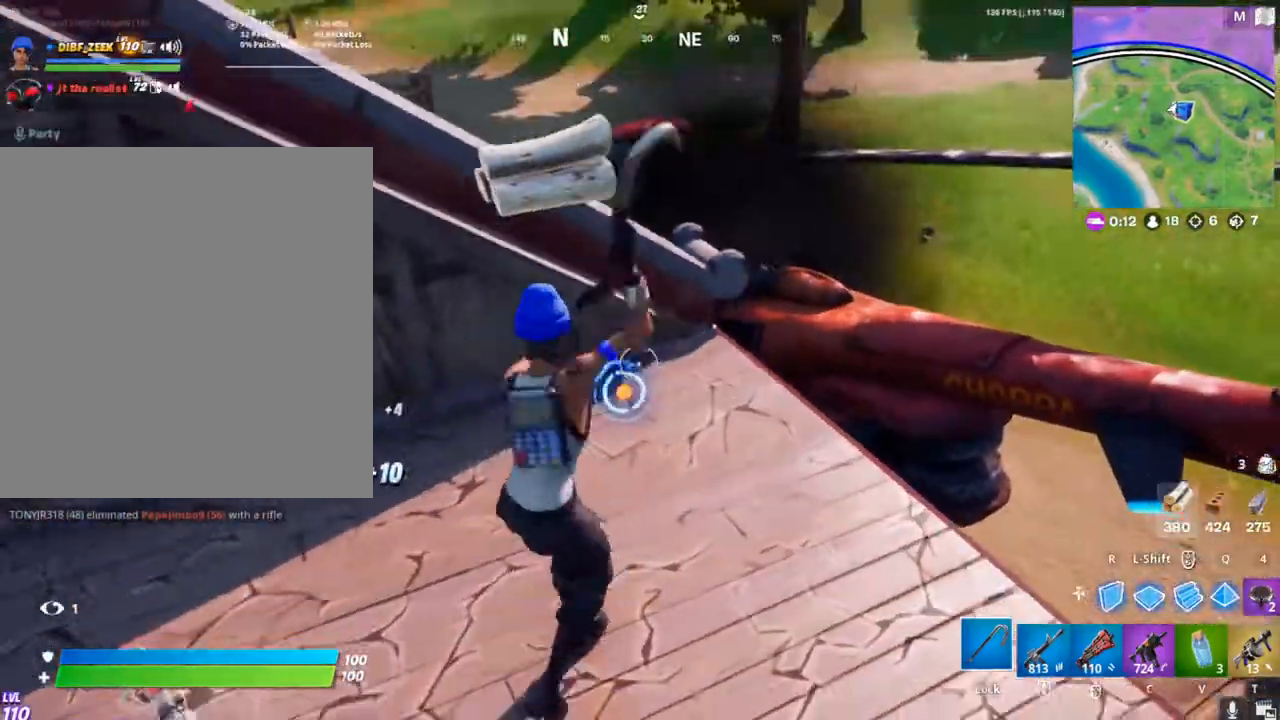
{"keys": [], "mouse": ["left"], "mouse_move": "up-left", "events": [[67, "s", "up"]]}
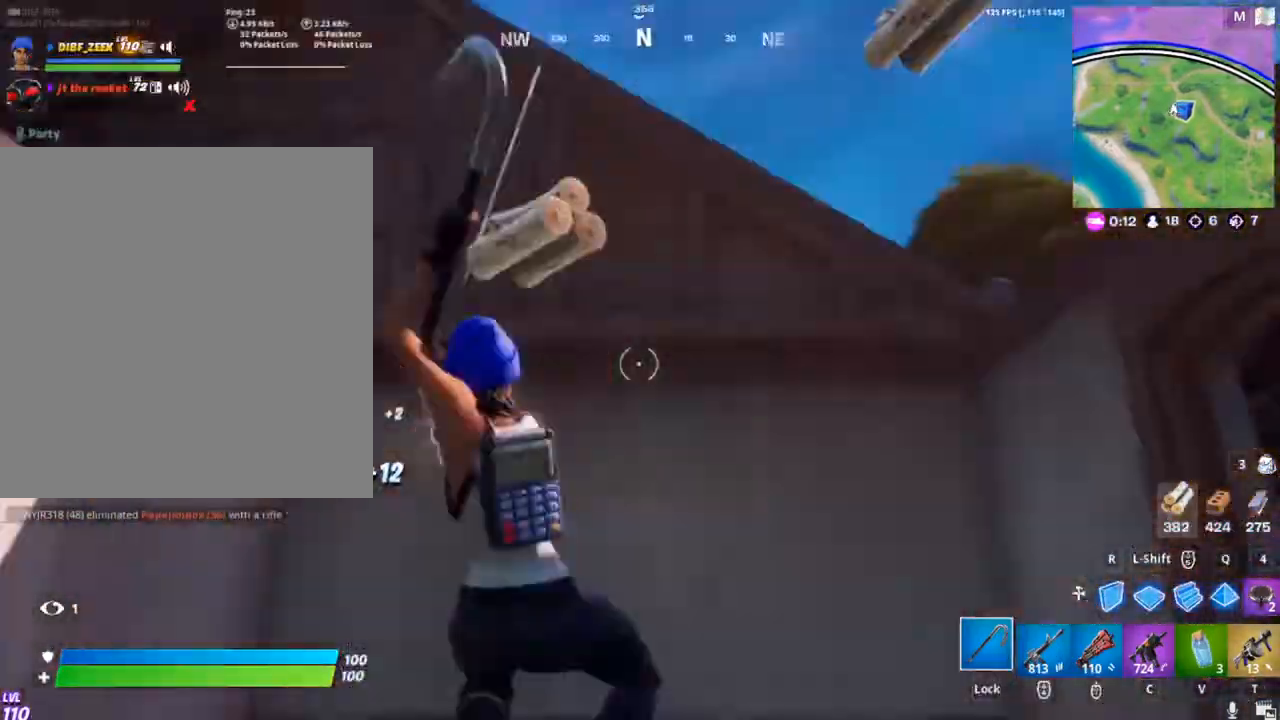
{"keys": ["w"], "mouse": ["left"], "mouse_move": "still", "events": [[267, "w", "down"]]}
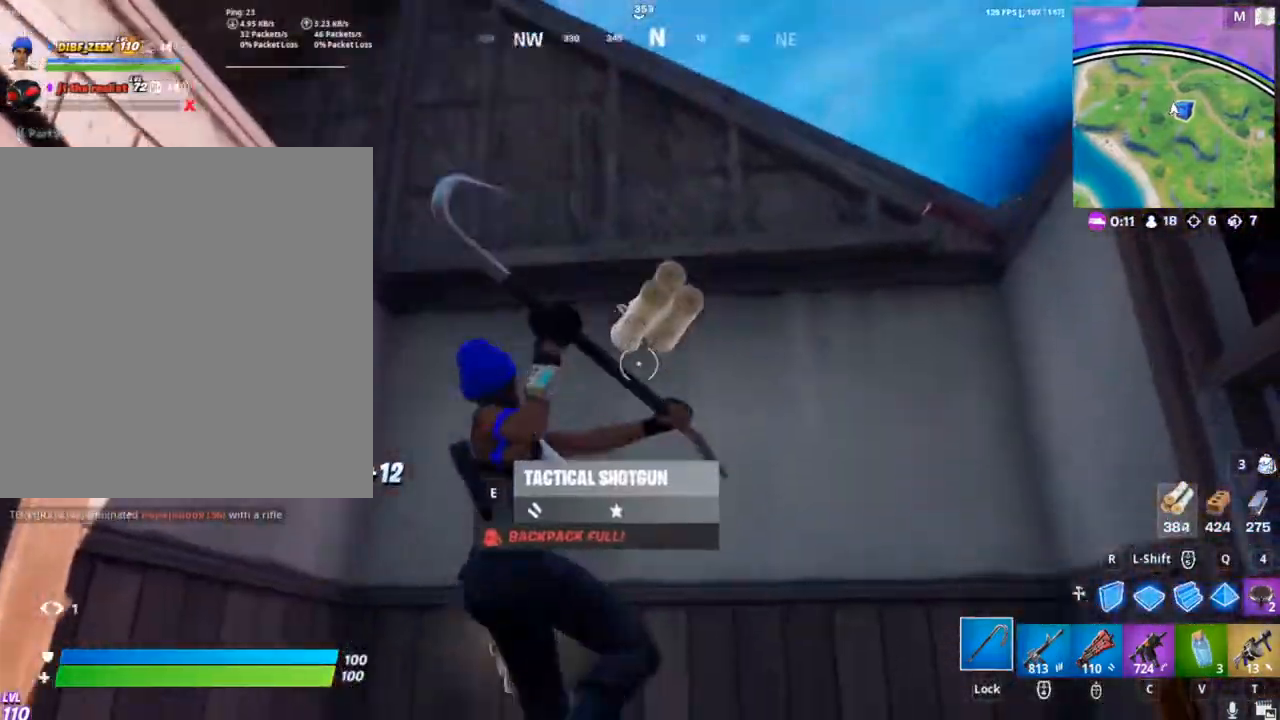
{"keys": [], "mouse": ["left"], "mouse_move": "still", "events": [[233, "w", "up"]]}
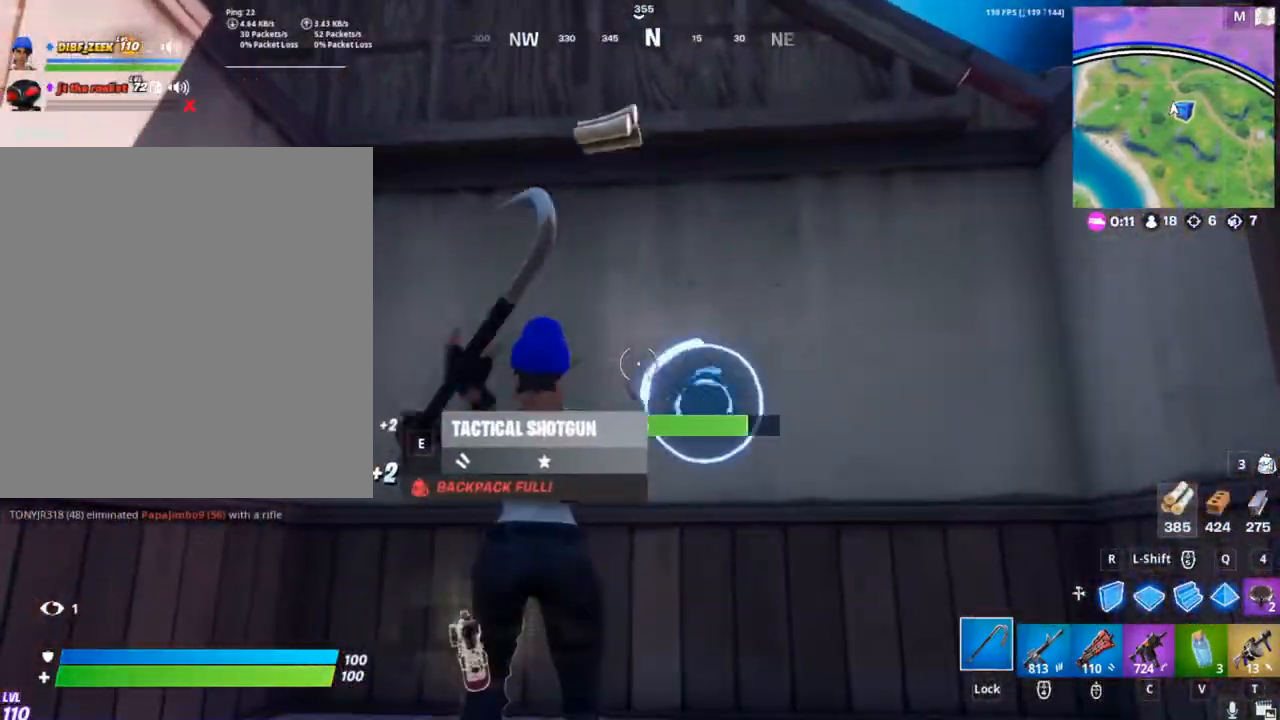
{"keys": [], "mouse": ["left"], "mouse_move": "still", "events": []}
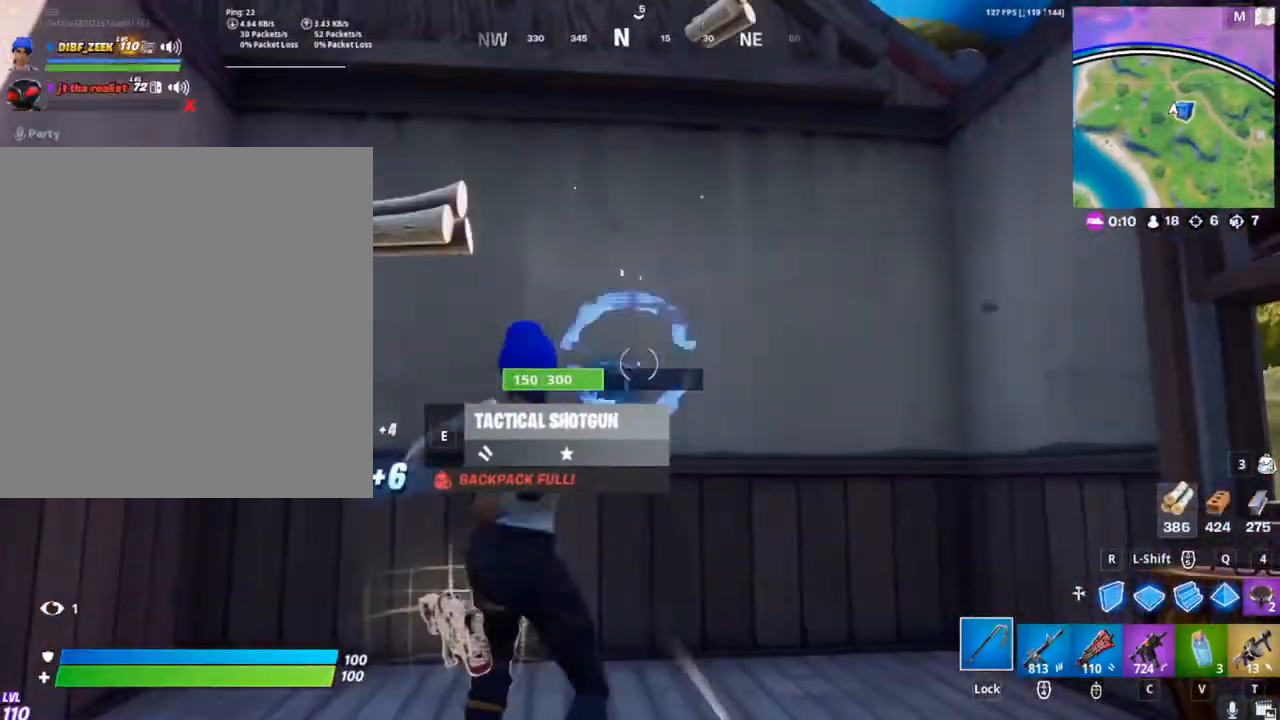
{"keys": [], "mouse": ["left"], "mouse_move": "still", "events": []}